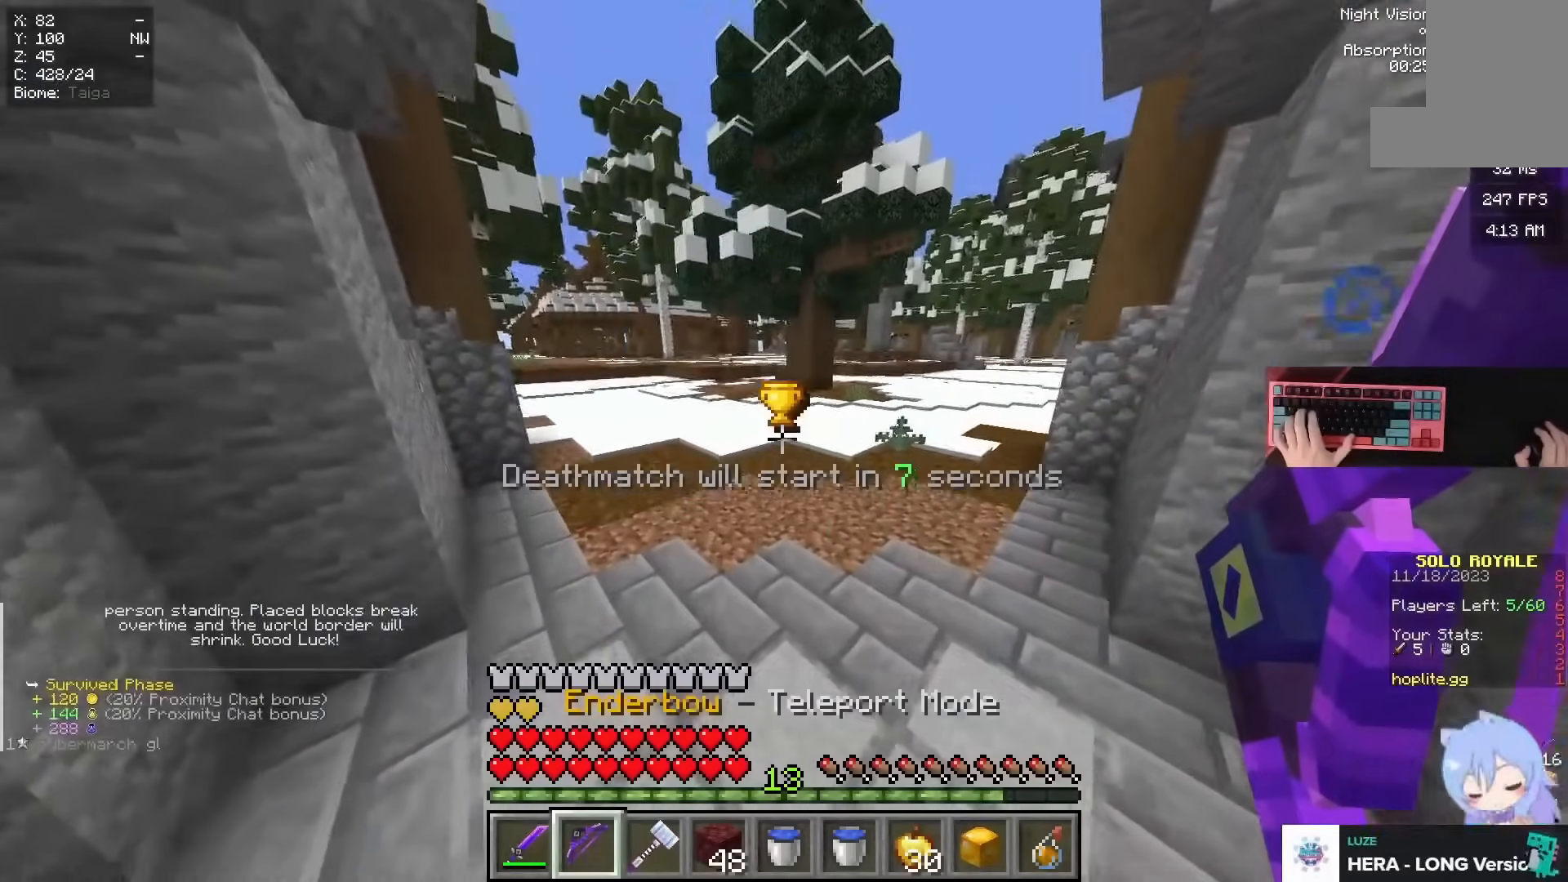
Gameplay with keyboard and mouse; each line is a JSON object with the keys and mouse buttons held at the frame after it. "events" lists presses ("down") and releases ("up") of "a", "d", "s", "space", "w", "mouse_left" and "mouse_right" between this image and that frame as [ms after this image, input, new state], when the widget could be followed in between. "mouse_left", "mouse_right" = the "left", "right" buttons of the "mouse" list. No other keys are recorded. Fast repeated clicks can show as one long hold. Mouse movement is not recorded.
{"keys": [], "mouse": ["right"], "events": [[184, "mouse_right", "down"], [434, "space", "up"]]}
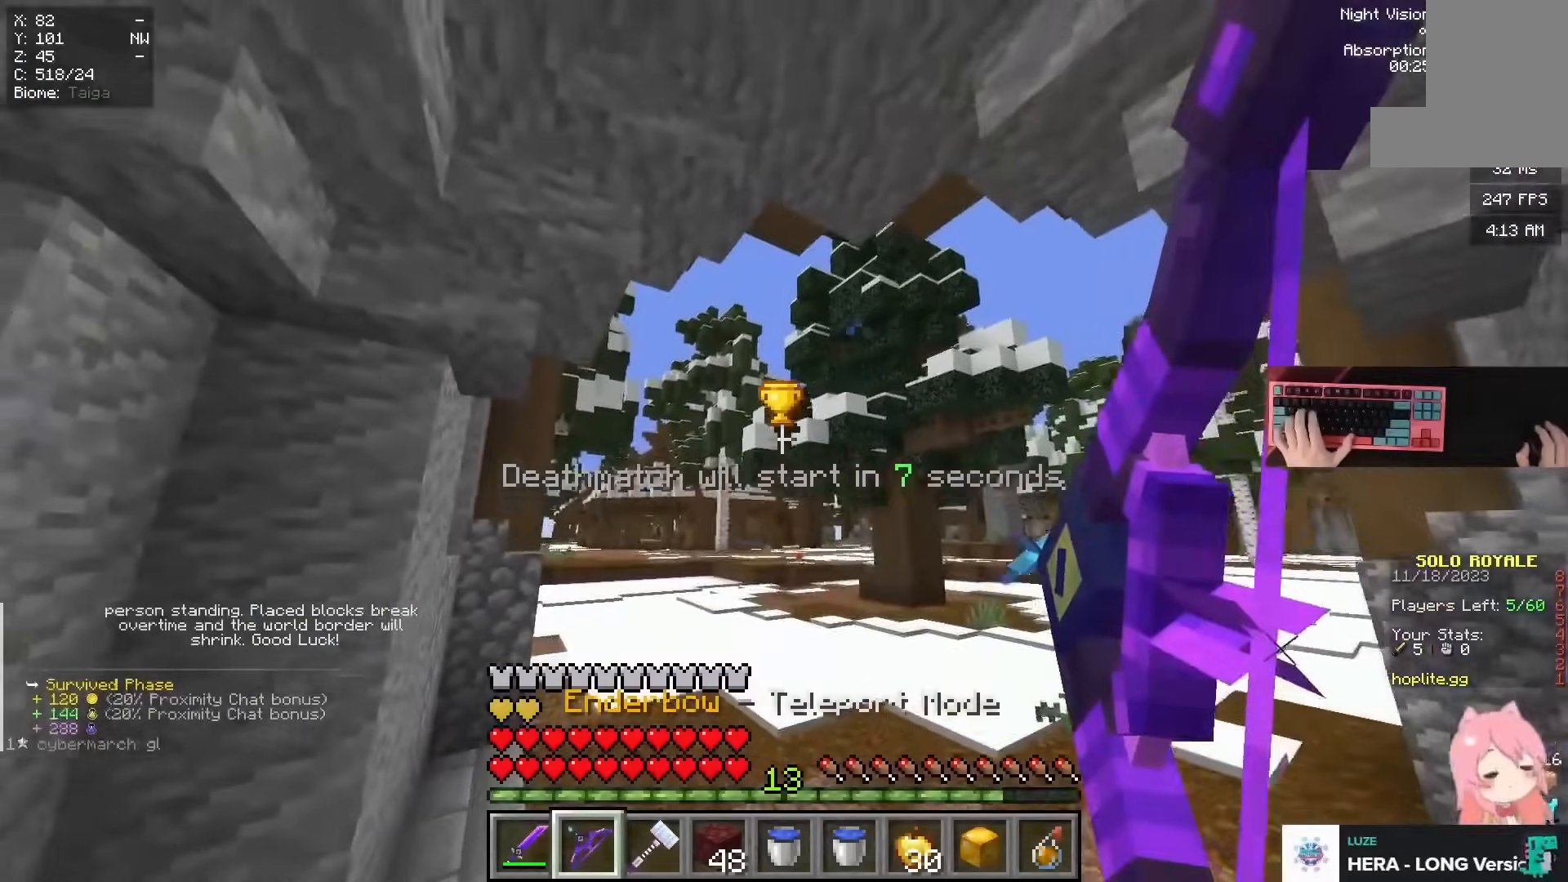
{"keys": [], "mouse": ["right"], "events": []}
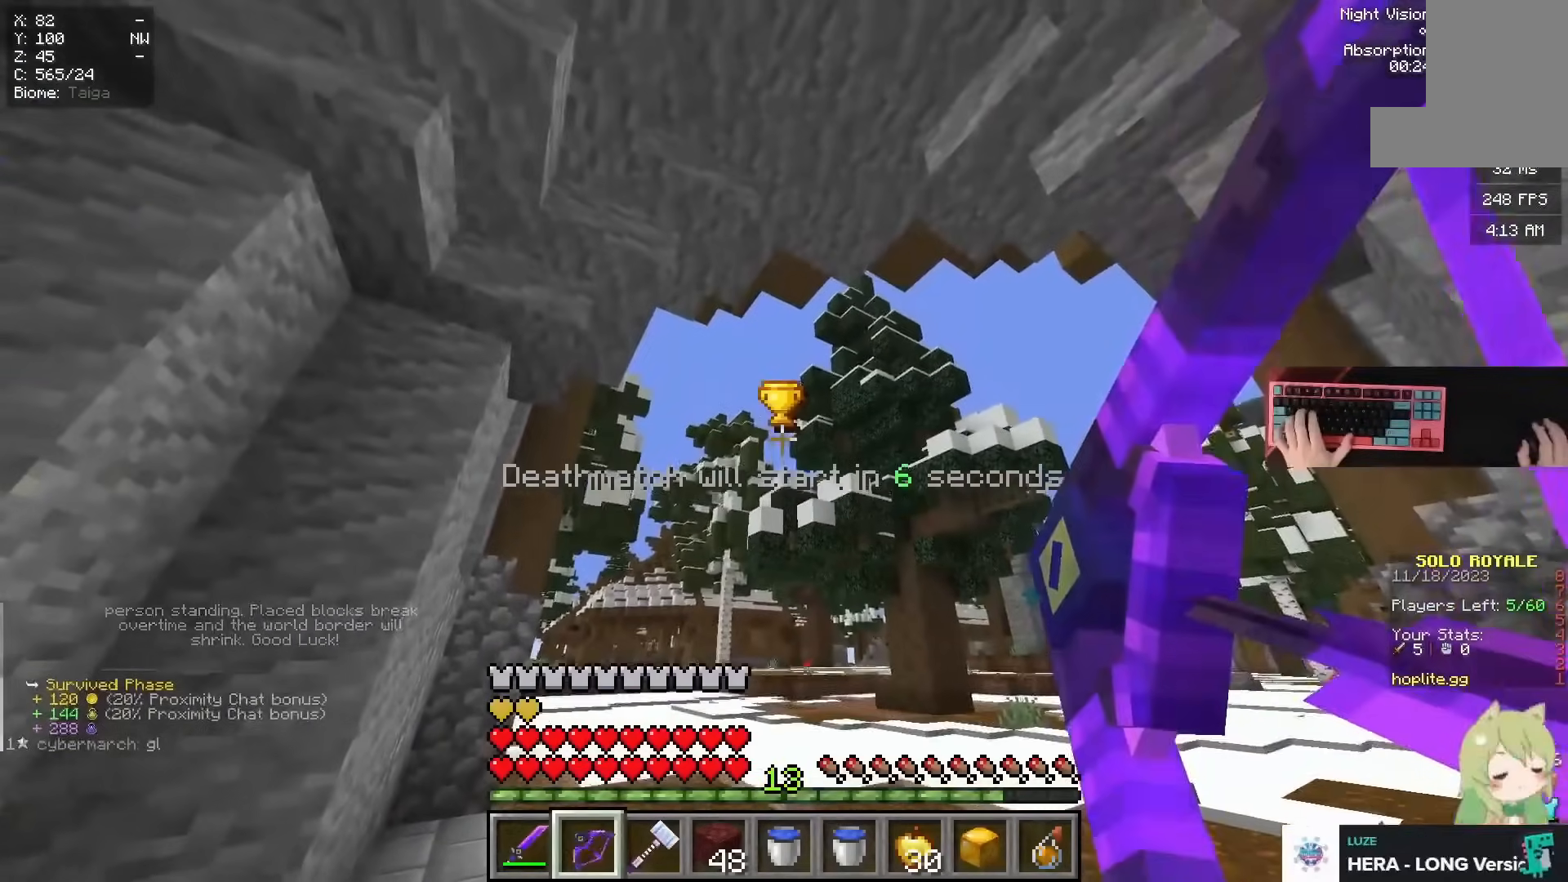
{"keys": [], "mouse": ["right"], "events": []}
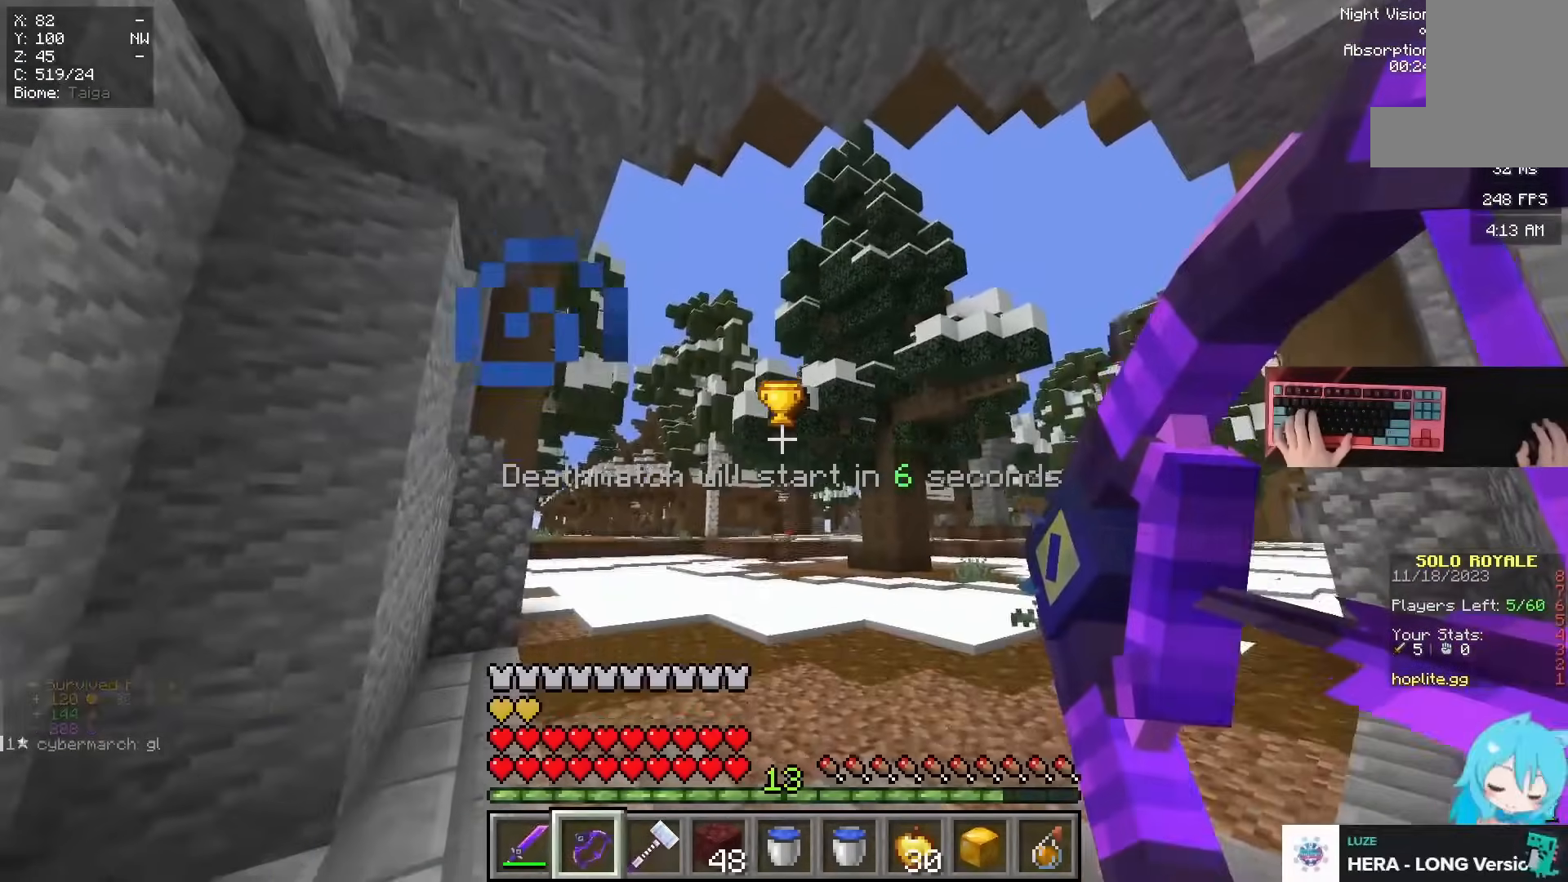
{"keys": [], "mouse": ["right"], "events": []}
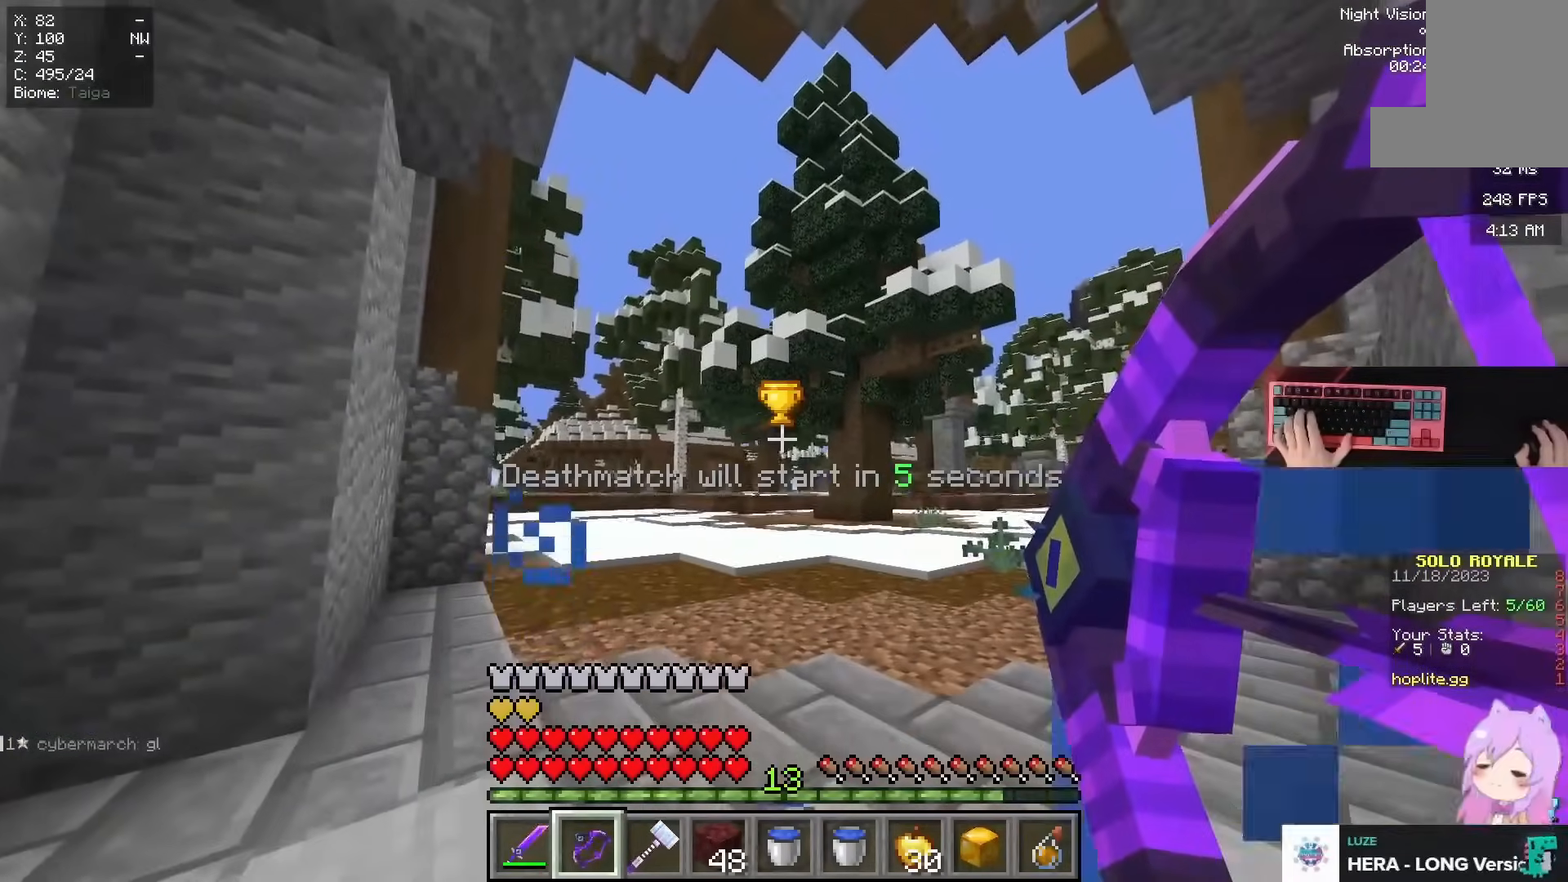
{"keys": [], "mouse": ["right"], "events": []}
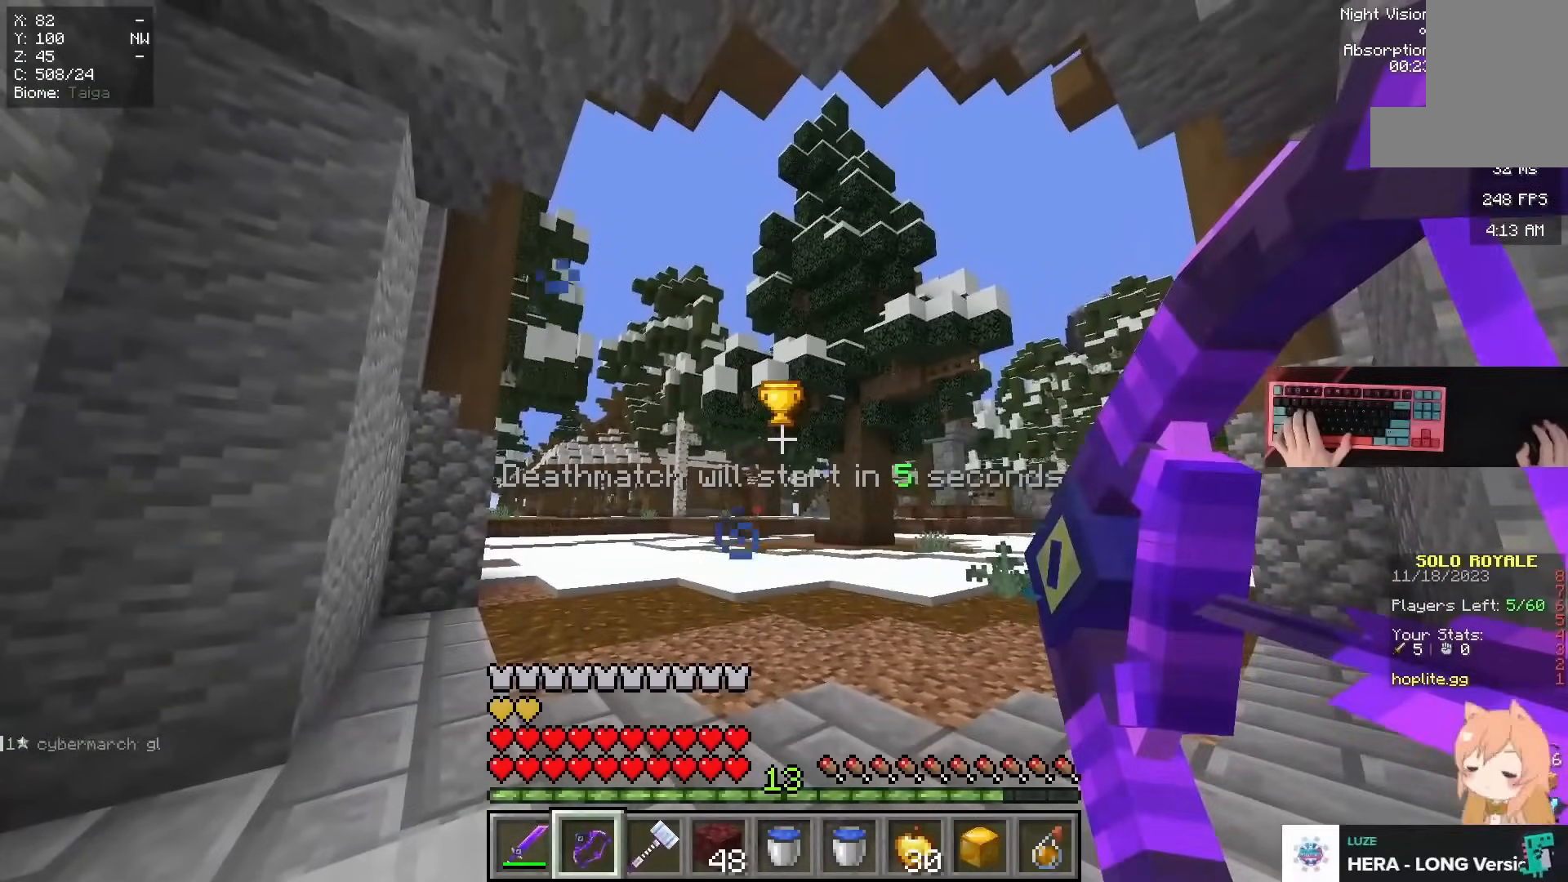
{"keys": [], "mouse": ["right"], "events": []}
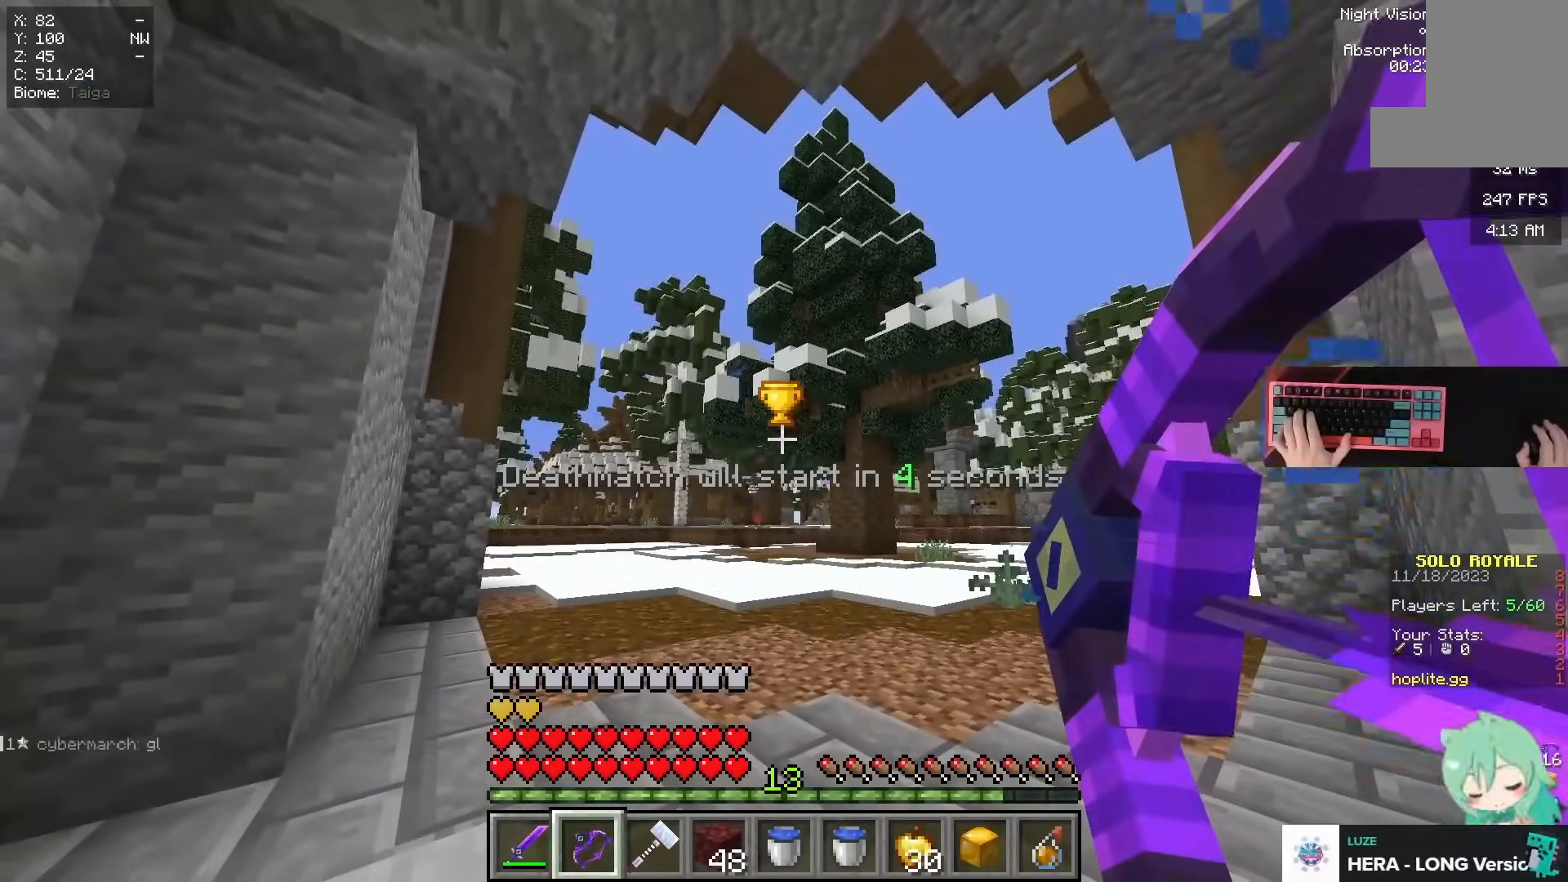
{"keys": [], "mouse": [], "events": [[84, "mouse_right", "up"]]}
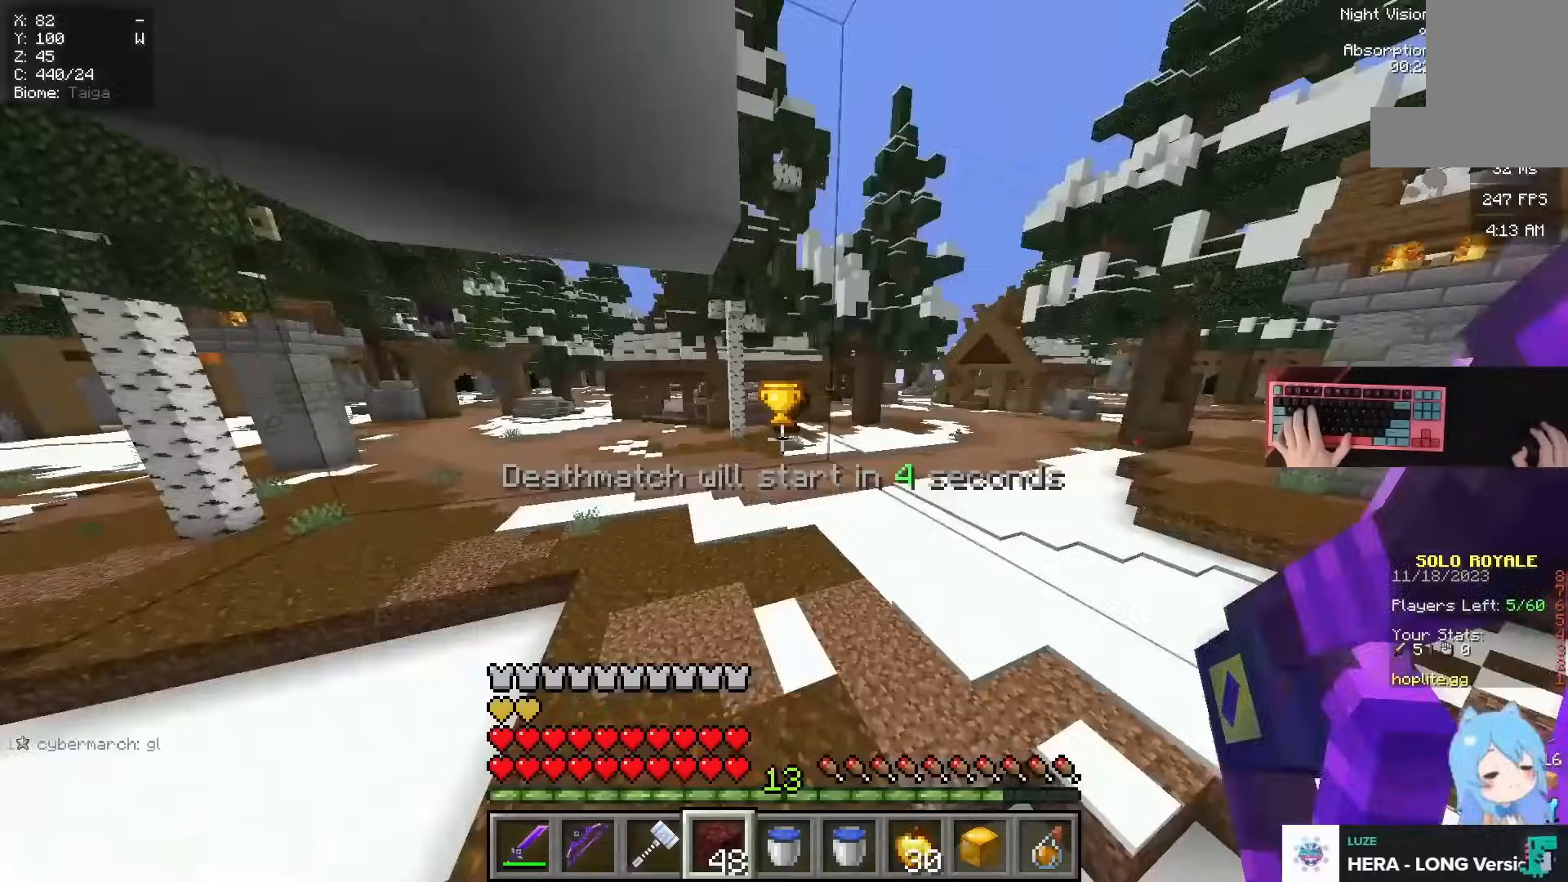
{"keys": [], "mouse": [], "events": []}
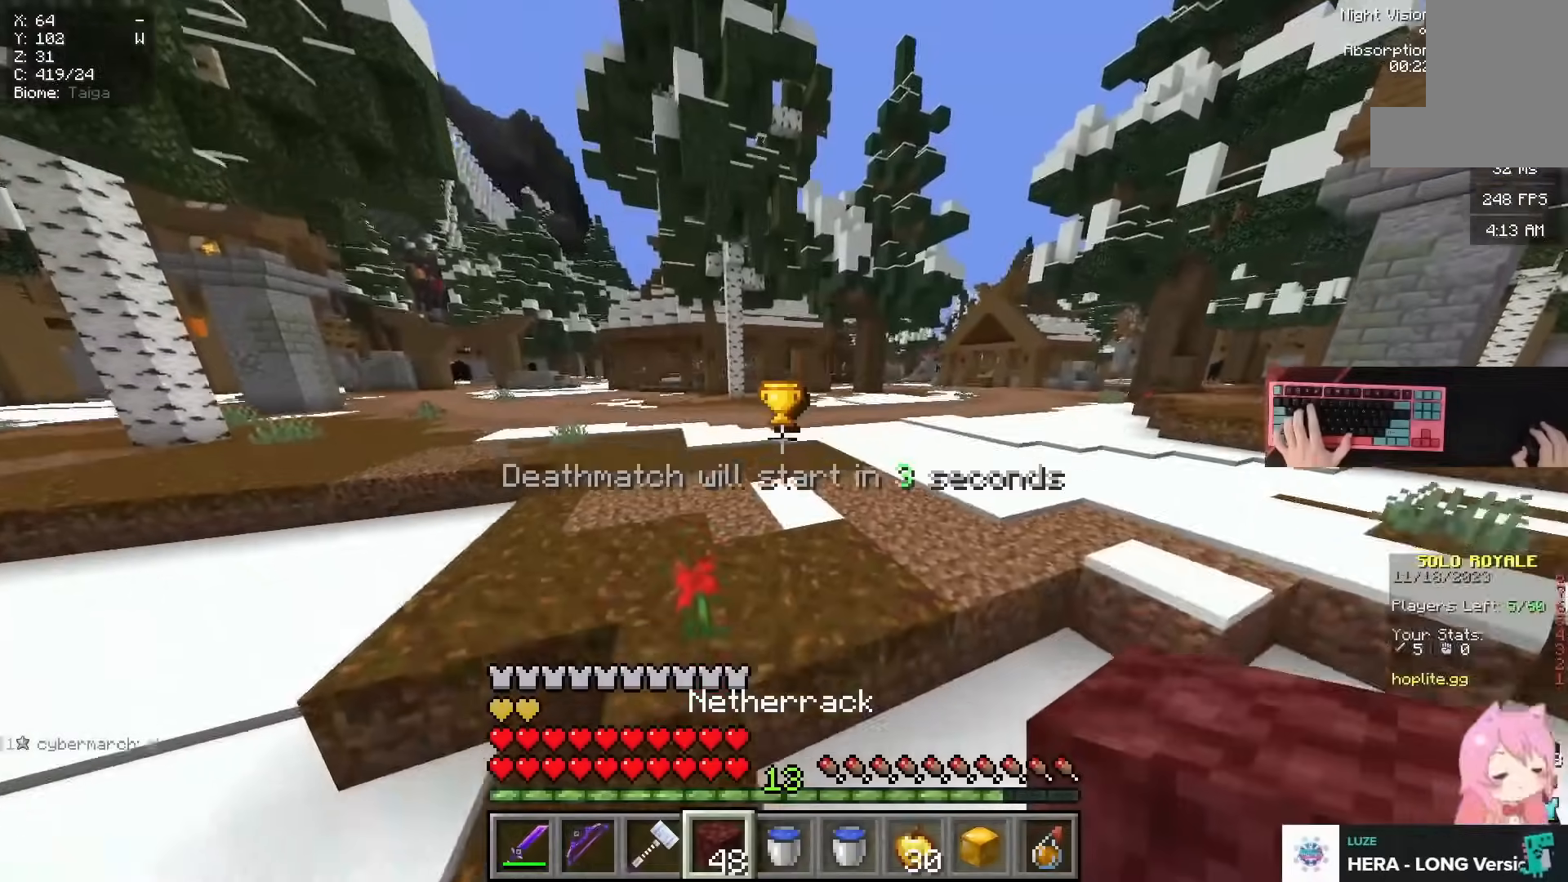
{"keys": ["d"], "mouse": [], "events": [[17, "w", "down"], [334, "w", "up"], [434, "d", "down"]]}
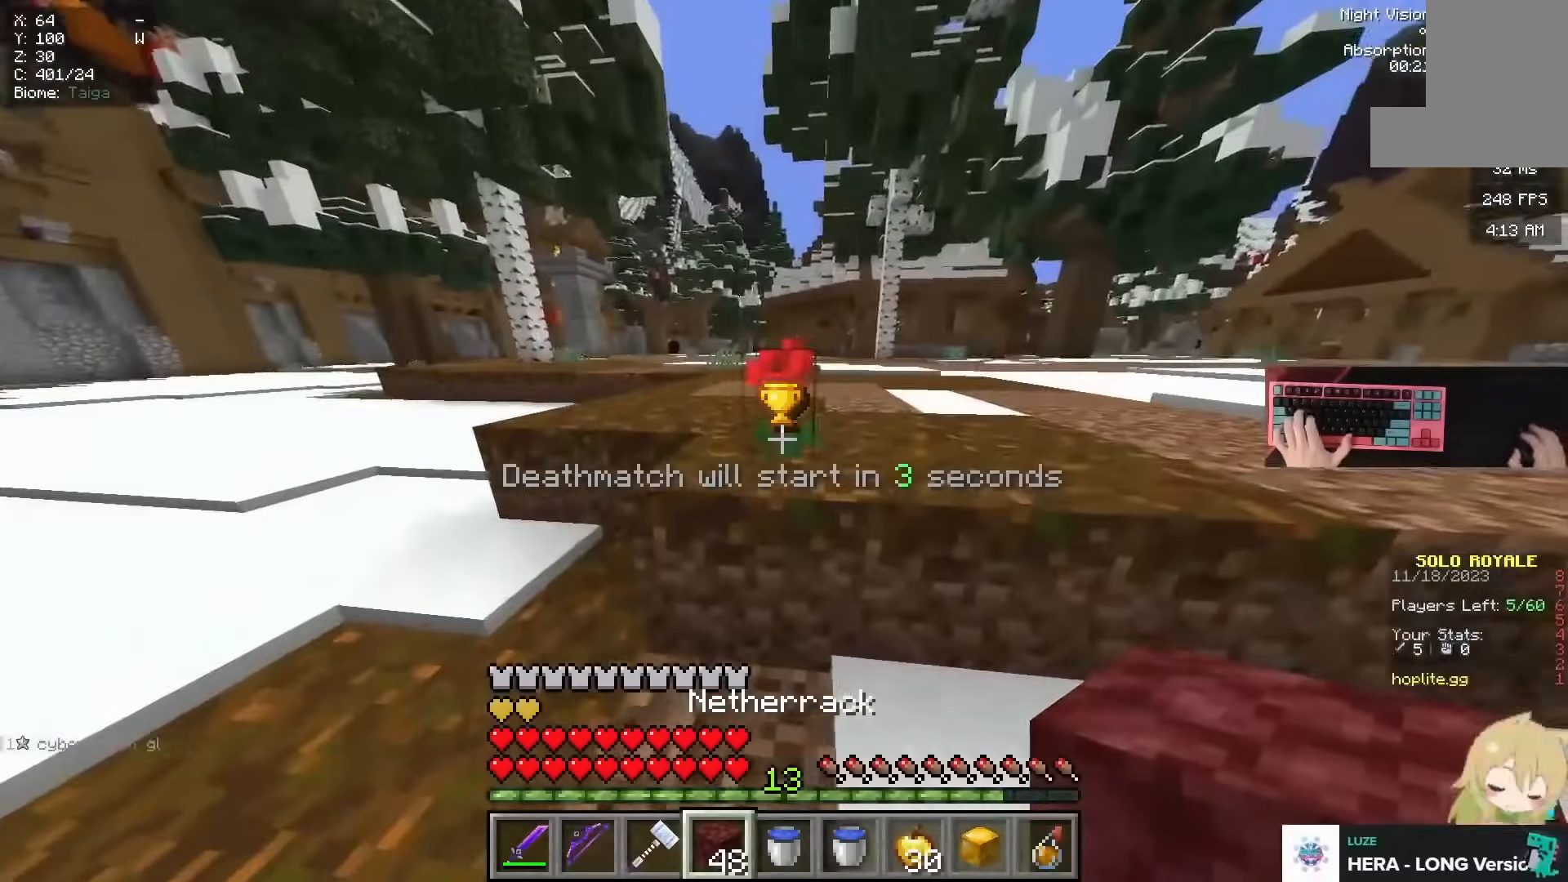
{"keys": [], "mouse": [], "events": [[250, "d", "up"]]}
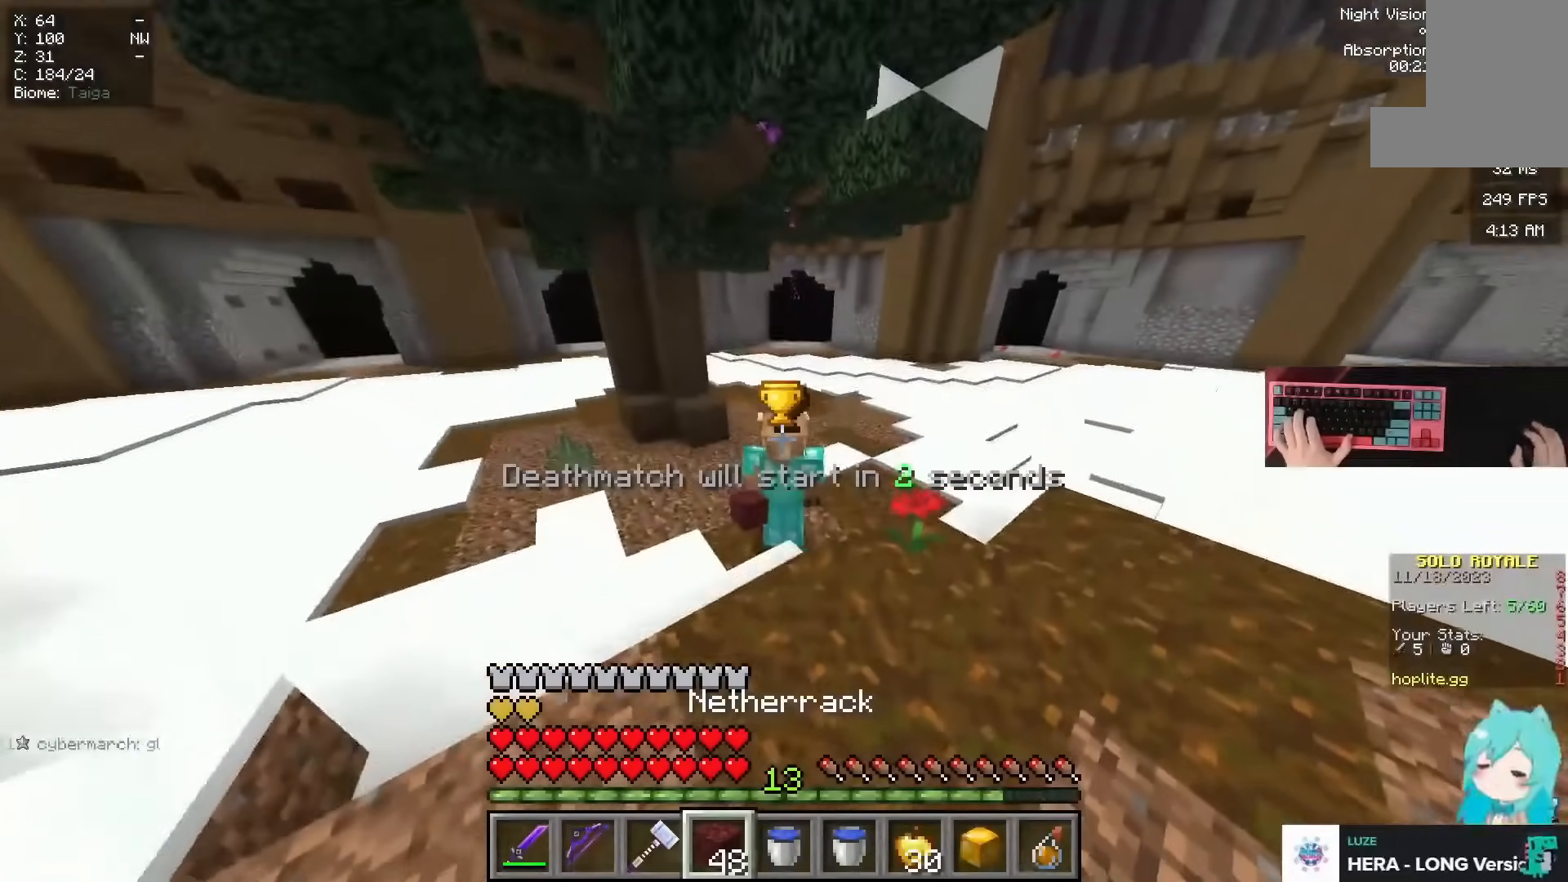
{"keys": [], "mouse": [], "events": []}